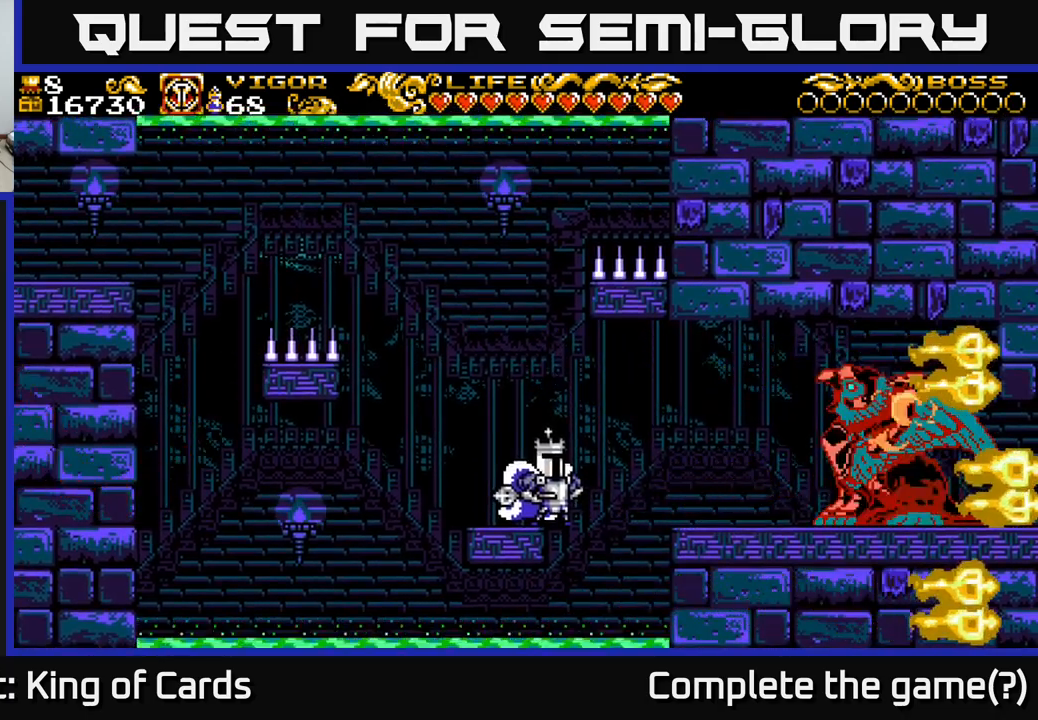
Gameplay with a controller (Xbox layout); each line is a JSON object with the inputs held at the frame after it. "events" lists button and stick changes between this image and that frame as [ms after this image, input, new state], when the widget could be followed in between.
{"buttons": ["DPAD_RIGHT"], "left_stick": "center", "right_stick": "center", "events": [[334, "DPAD_RIGHT", "down"], [350, "A", "down"], [484, "A", "up"]]}
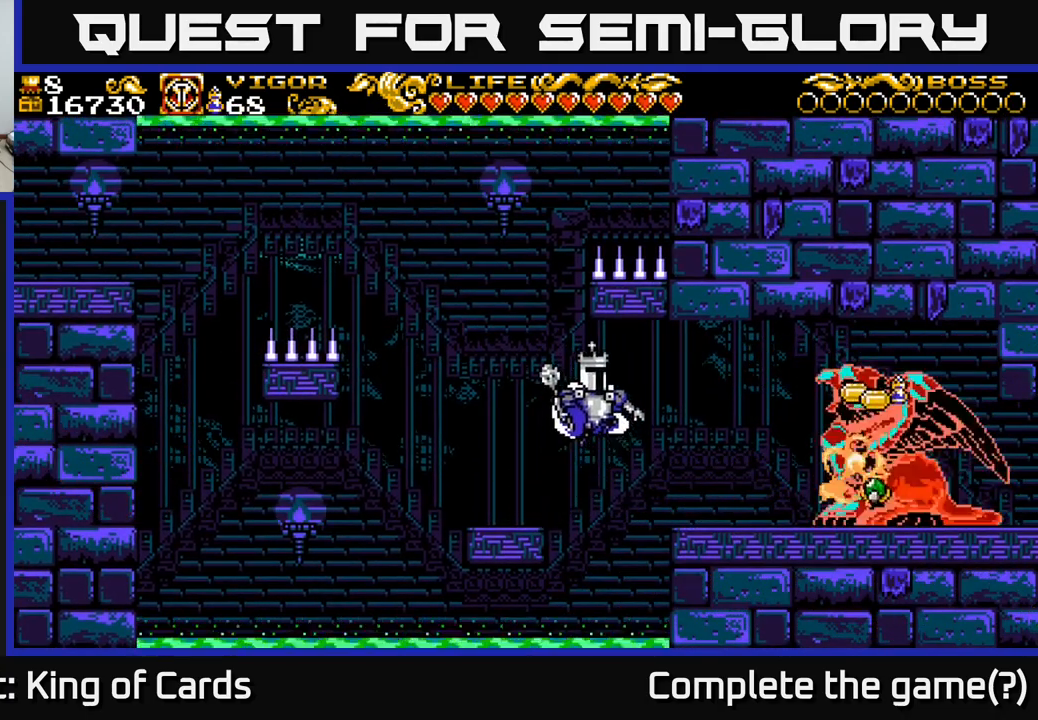
{"buttons": ["DPAD_RIGHT"], "left_stick": "center", "right_stick": "center", "events": []}
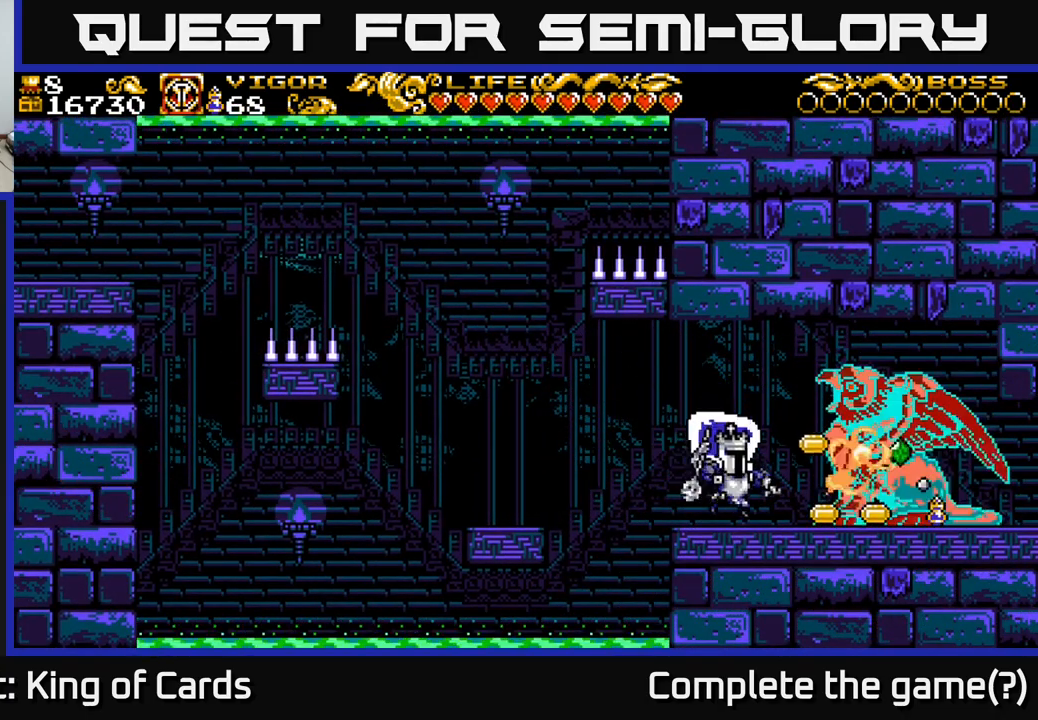
{"buttons": ["DPAD_RIGHT"], "left_stick": "center", "right_stick": "center", "events": []}
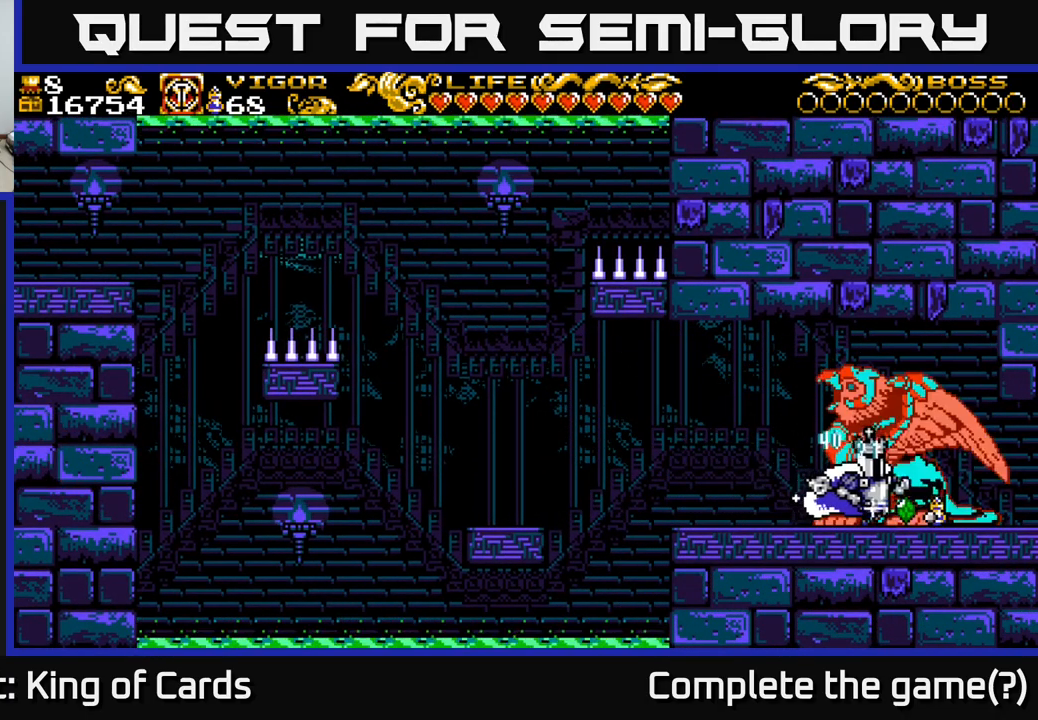
{"buttons": ["DPAD_LEFT"], "left_stick": "center", "right_stick": "center", "events": [[217, "DPAD_RIGHT", "up"], [267, "A", "down"], [267, "DPAD_LEFT", "down"], [450, "A", "up"]]}
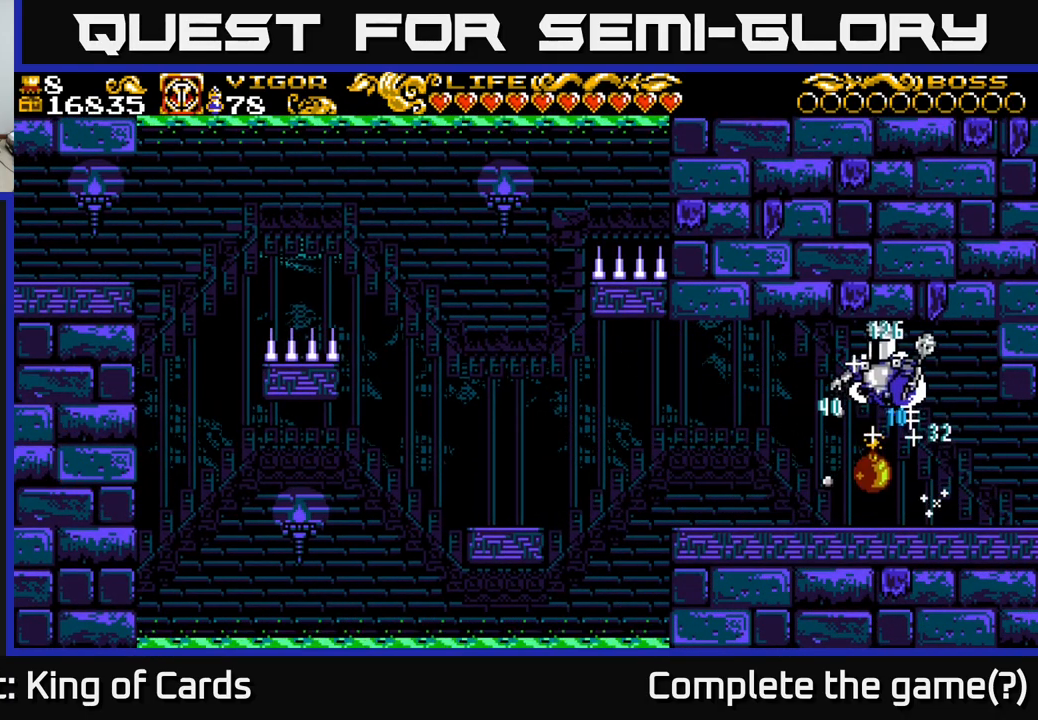
{"buttons": ["DPAD_LEFT"], "left_stick": "center", "right_stick": "center", "events": [[267, "DPAD_LEFT", "up"], [434, "DPAD_LEFT", "down"]]}
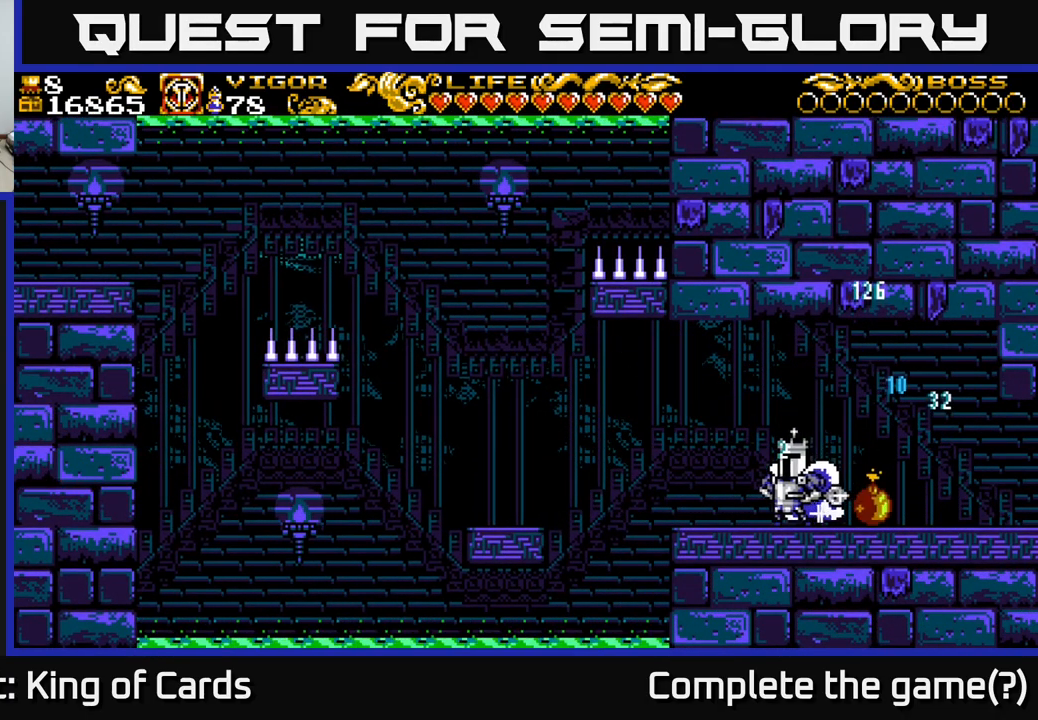
{"buttons": ["DPAD_RIGHT"], "left_stick": "center", "right_stick": "center", "events": [[250, "A", "down"], [350, "A", "up"], [417, "DPAD_LEFT", "up"], [434, "DPAD_RIGHT", "down"]]}
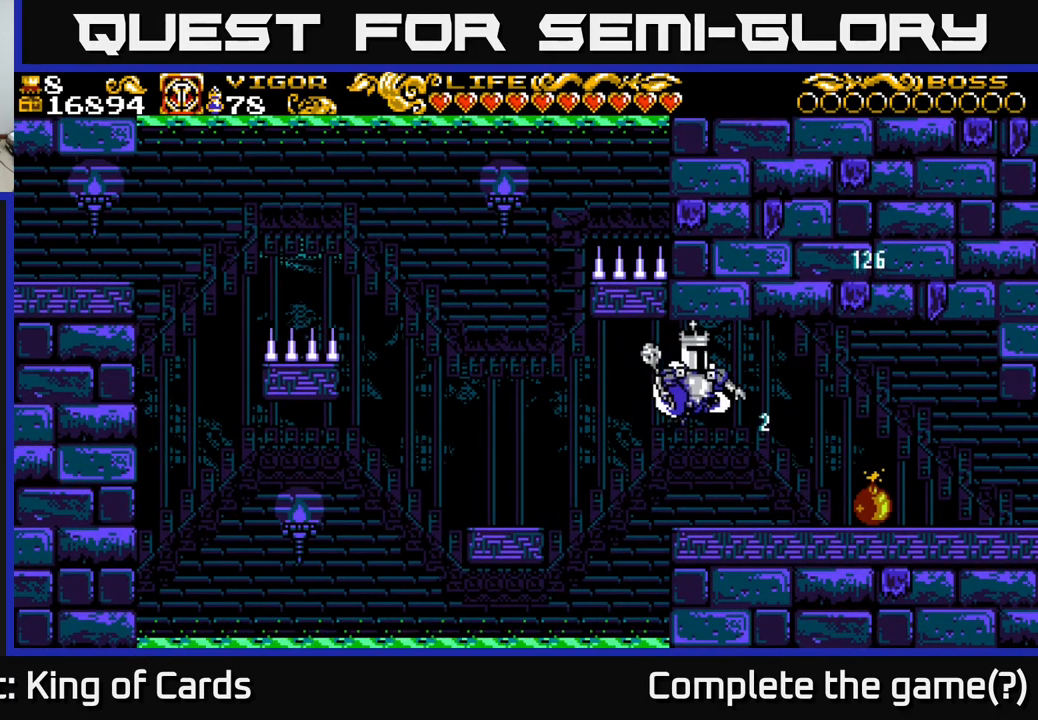
{"buttons": [], "left_stick": "center", "right_stick": "center", "events": [[34, "DPAD_RIGHT", "up"]]}
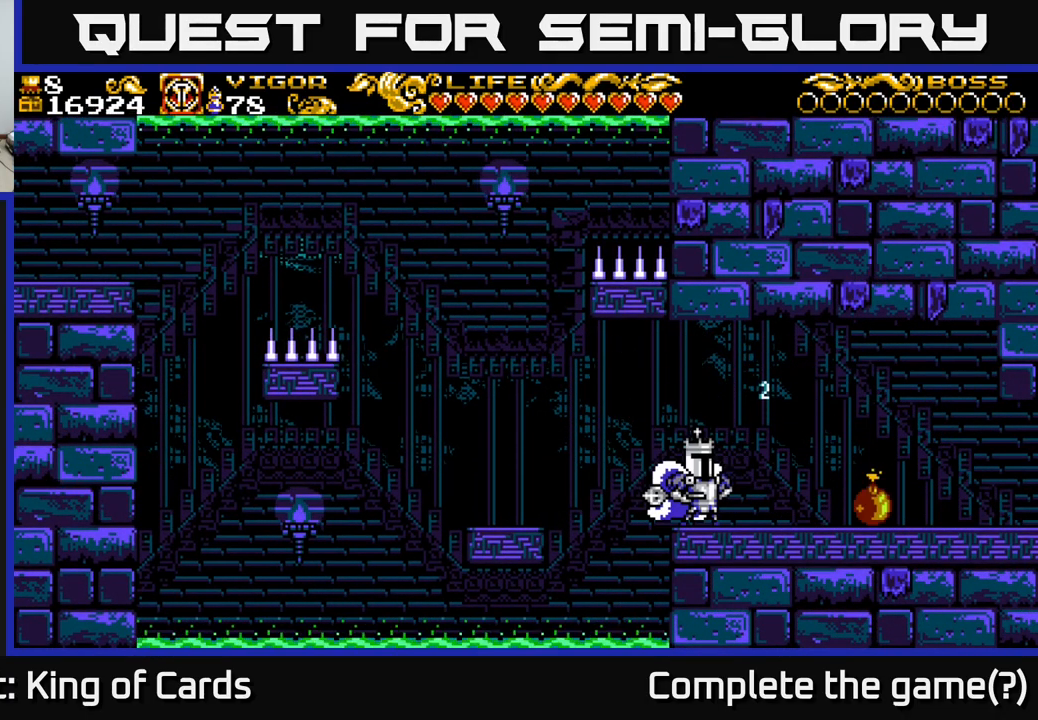
{"buttons": [], "left_stick": "center", "right_stick": "center", "events": [[150, "A", "down"], [500, "A", "up"]]}
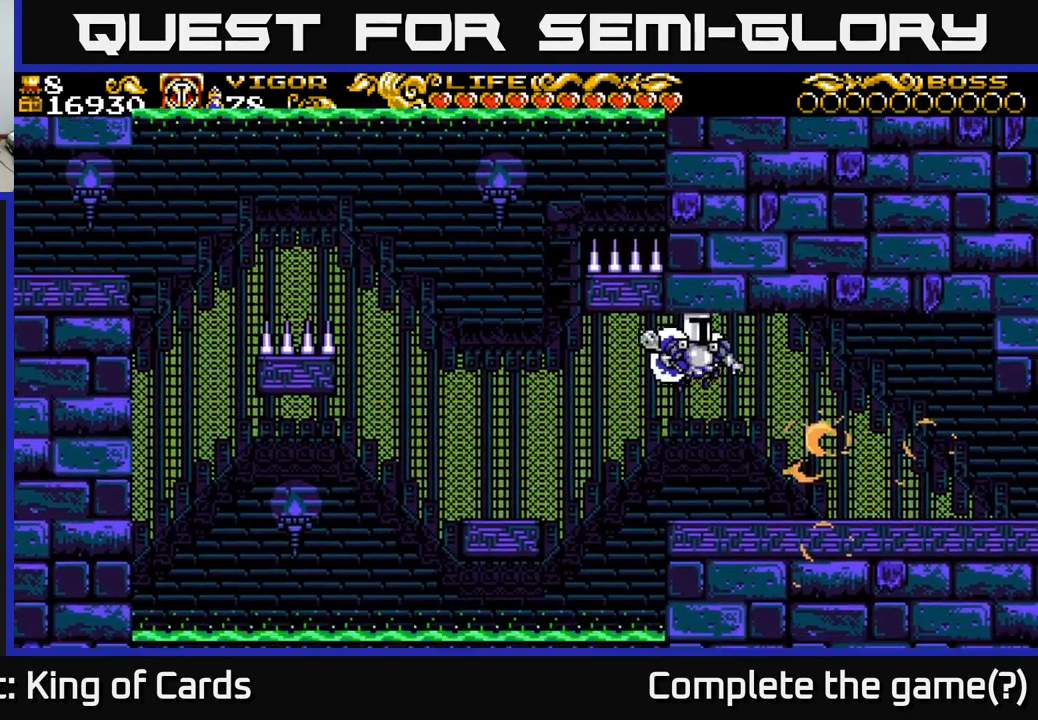
{"buttons": ["A", "DPAD_RIGHT"], "left_stick": "center", "right_stick": "center", "events": [[84, "DPAD_RIGHT", "down"], [200, "DPAD_RIGHT", "up"], [367, "DPAD_RIGHT", "down"], [450, "A", "down"]]}
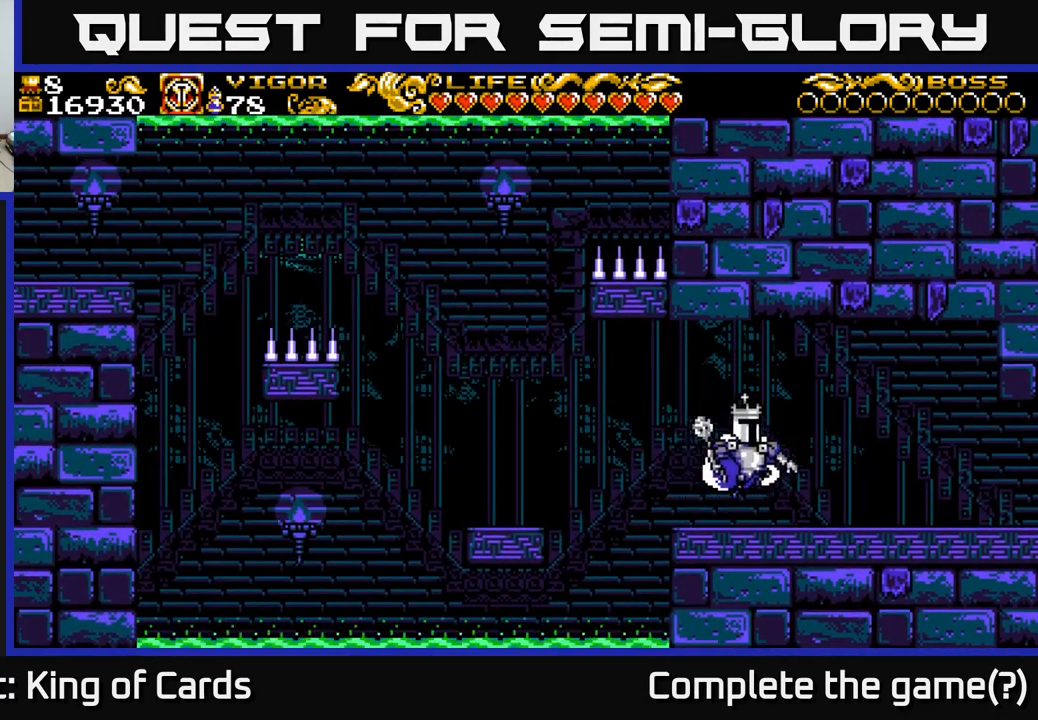
{"buttons": ["DPAD_RIGHT"], "left_stick": "center", "right_stick": "center", "events": [[134, "A", "up"]]}
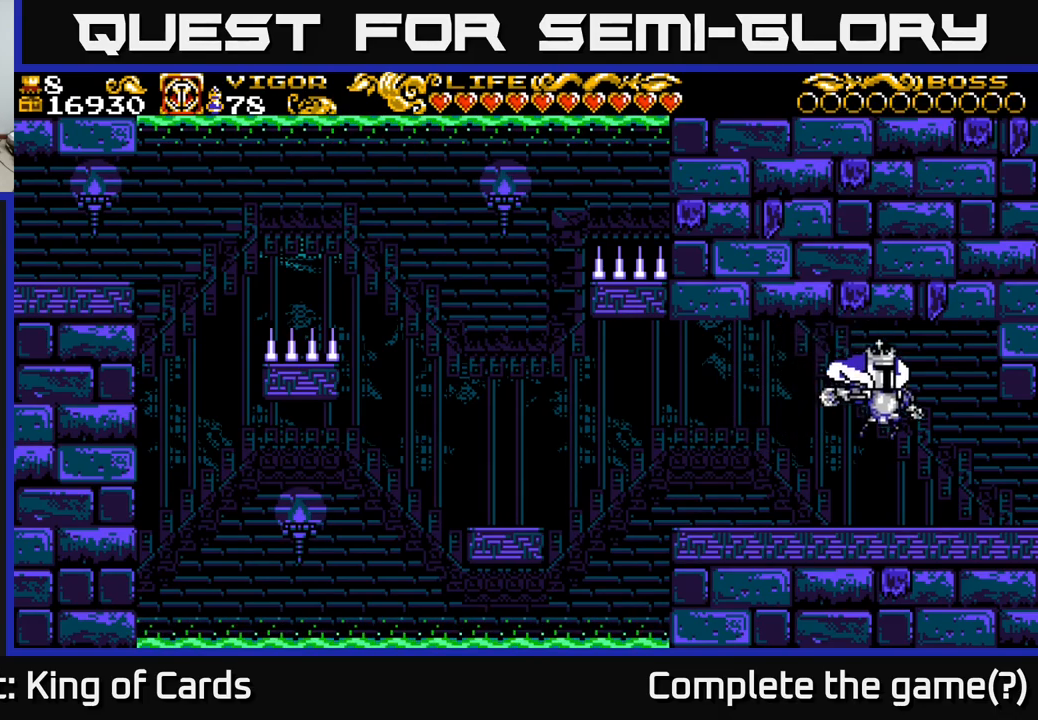
{"buttons": [], "left_stick": "center", "right_stick": "center", "events": [[433, "DPAD_RIGHT", "up"]]}
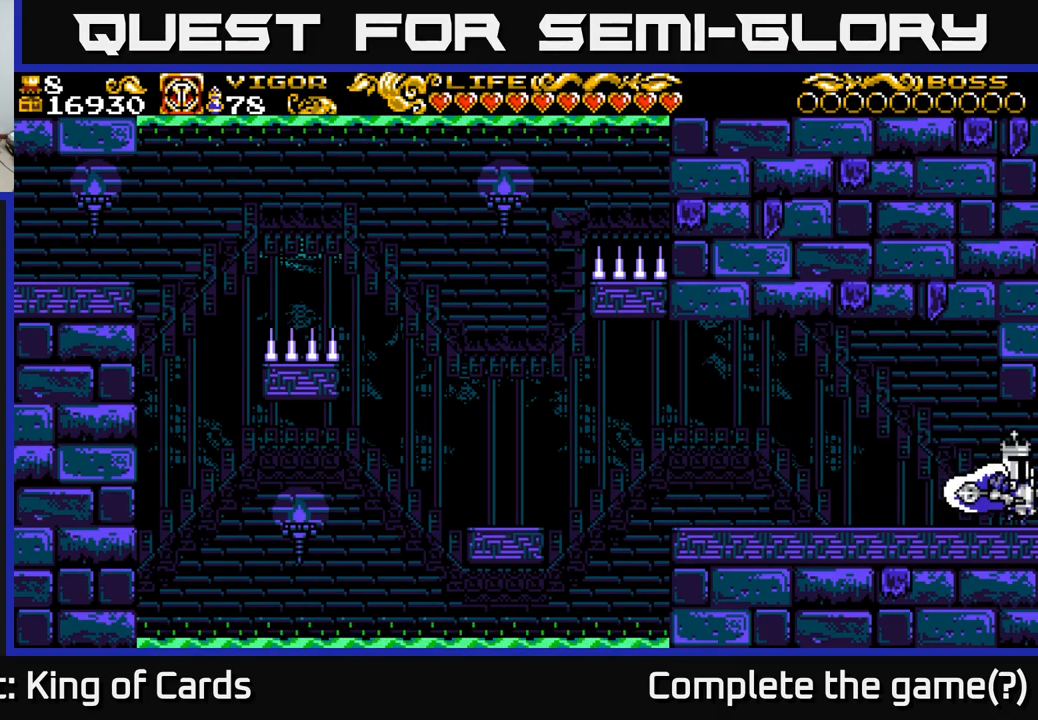
{"buttons": ["DPAD_RIGHT"], "left_stick": "center", "right_stick": "center", "events": [[50, "DPAD_RIGHT", "down"]]}
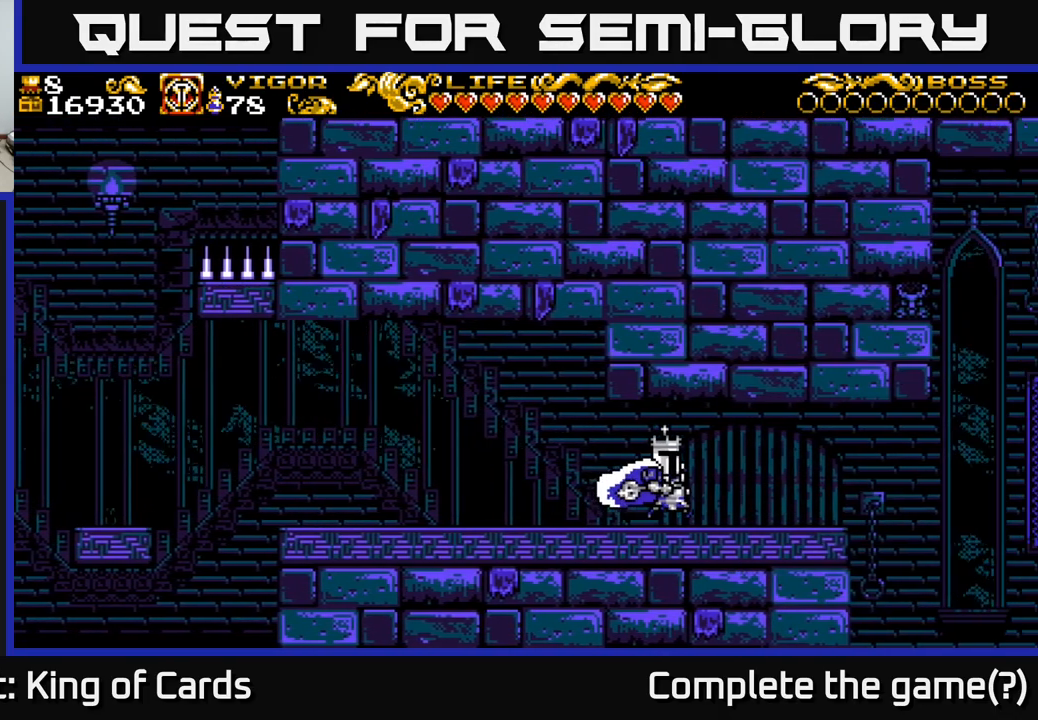
{"buttons": ["DPAD_RIGHT"], "left_stick": "center", "right_stick": "center", "events": [[17, "DPAD_RIGHT", "up"], [217, "DPAD_RIGHT", "down"]]}
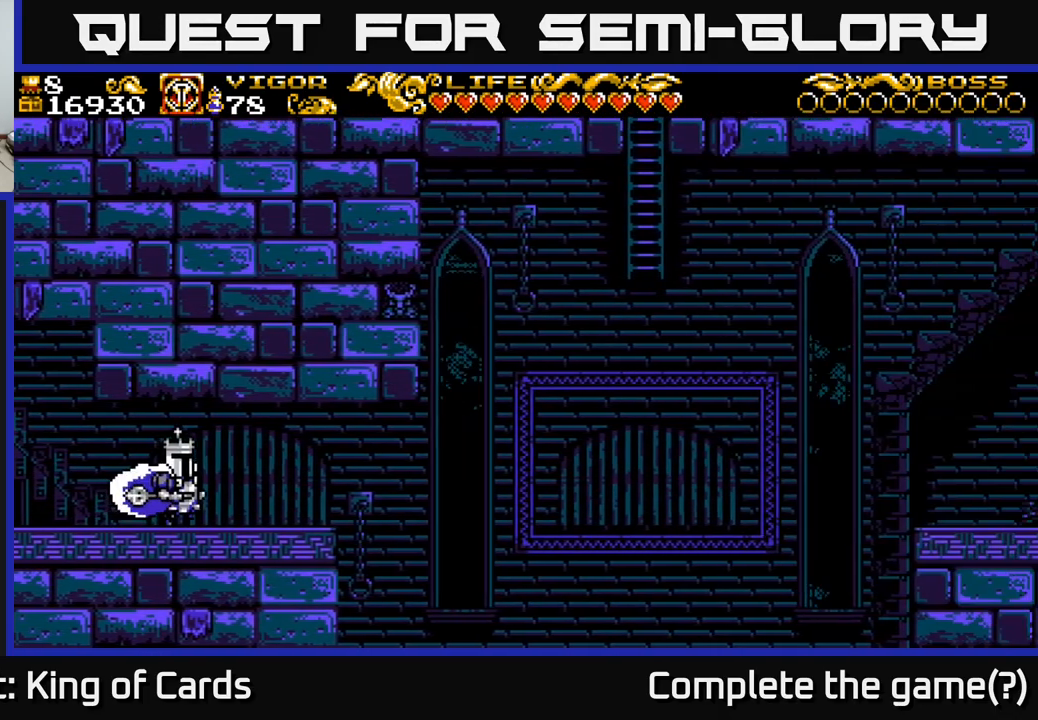
{"buttons": [], "left_stick": "center", "right_stick": "center", "events": [[450, "DPAD_RIGHT", "up"]]}
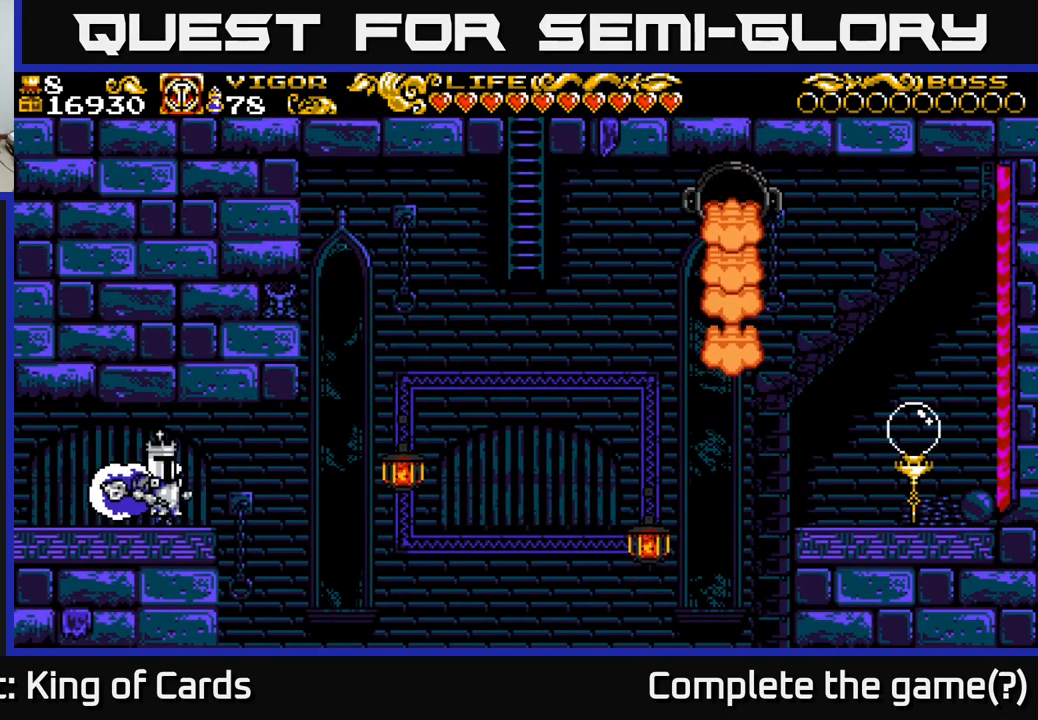
{"buttons": ["DPAD_LEFT"], "left_stick": "center", "right_stick": "center", "events": [[100, "DPAD_RIGHT", "down"], [167, "DPAD_RIGHT", "up"], [300, "A", "down"], [300, "DPAD_LEFT", "down"], [450, "A", "up"]]}
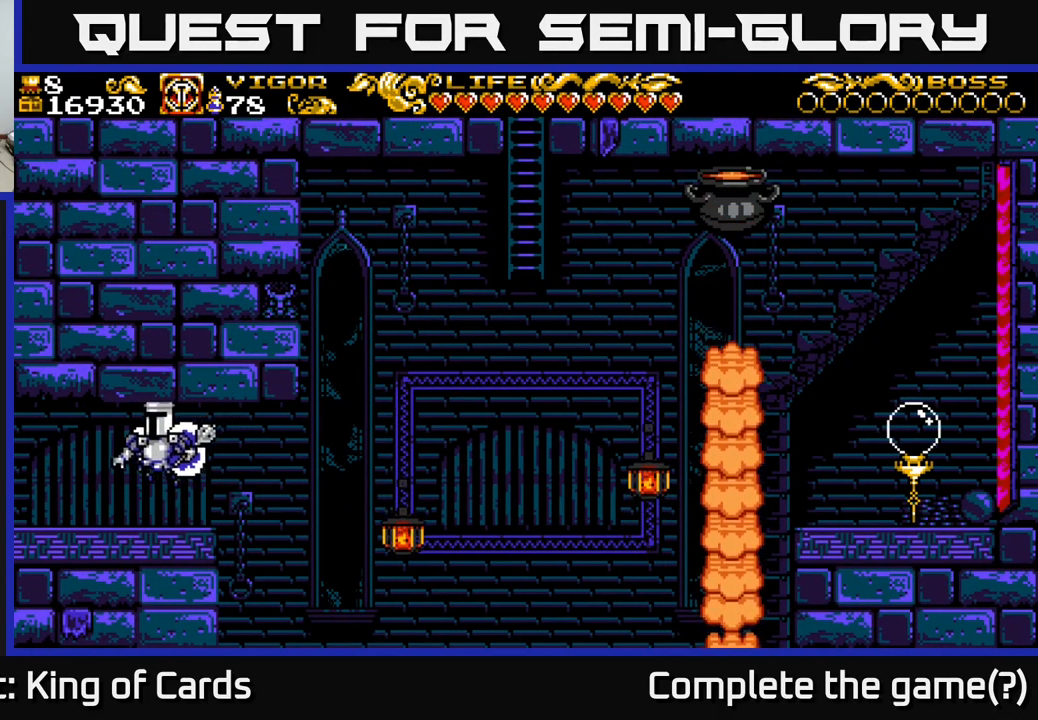
{"buttons": [], "left_stick": "center", "right_stick": "center", "events": [[17, "DPAD_LEFT", "up"], [183, "DPAD_RIGHT", "down"], [250, "DPAD_RIGHT", "up"]]}
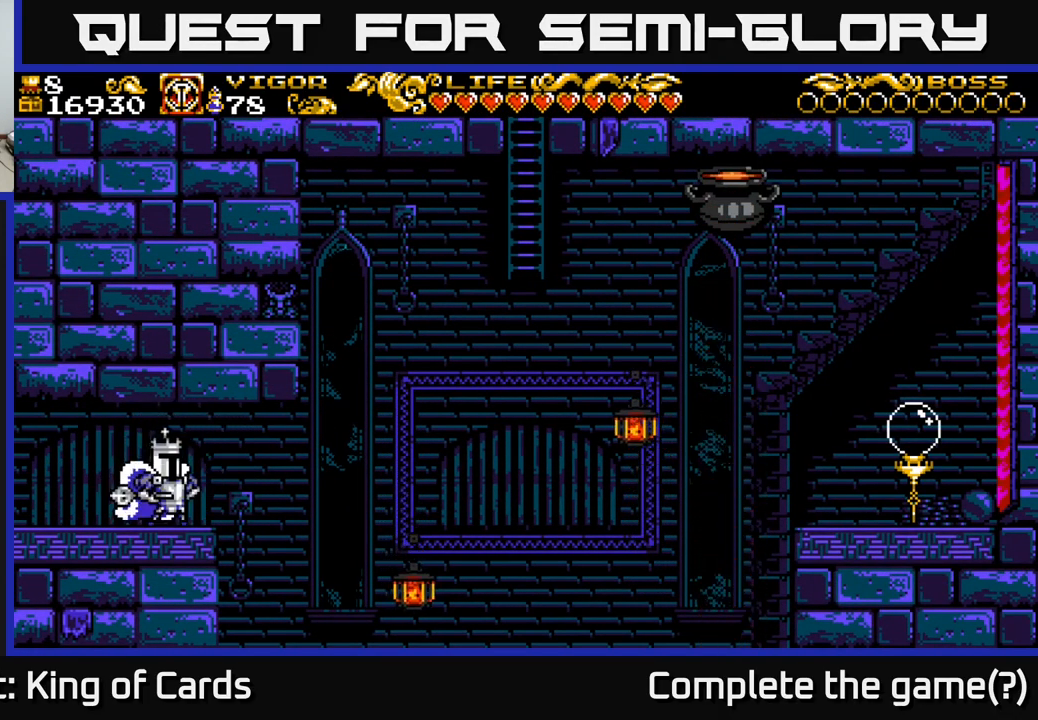
{"buttons": [], "left_stick": "center", "right_stick": "center", "events": []}
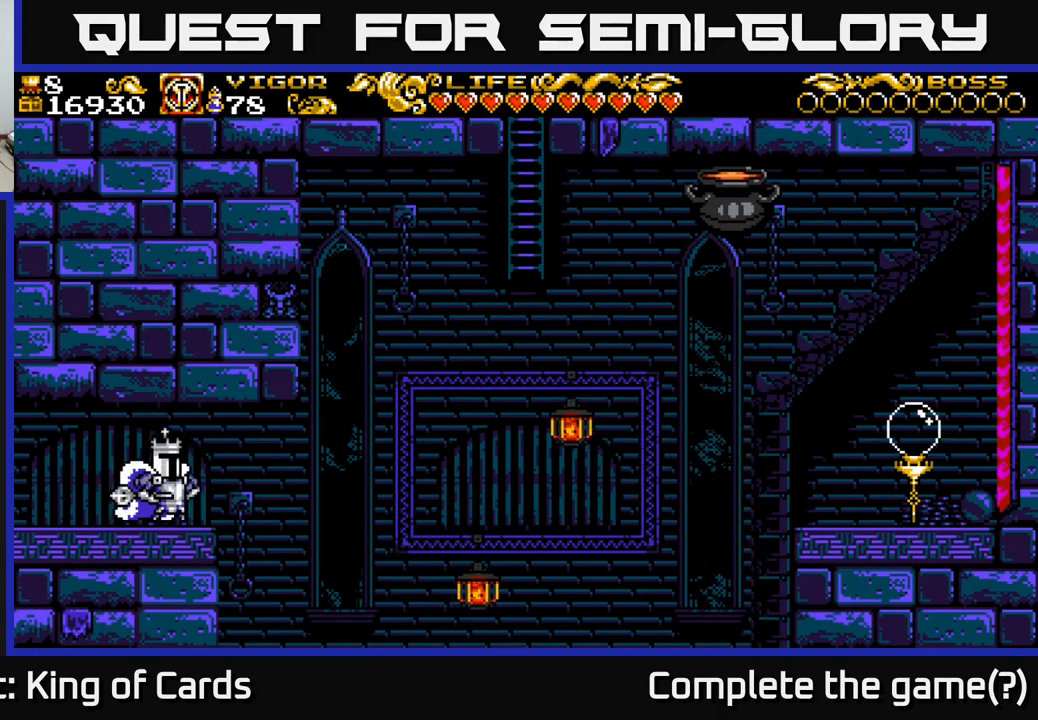
{"buttons": [], "left_stick": "center", "right_stick": "center", "events": []}
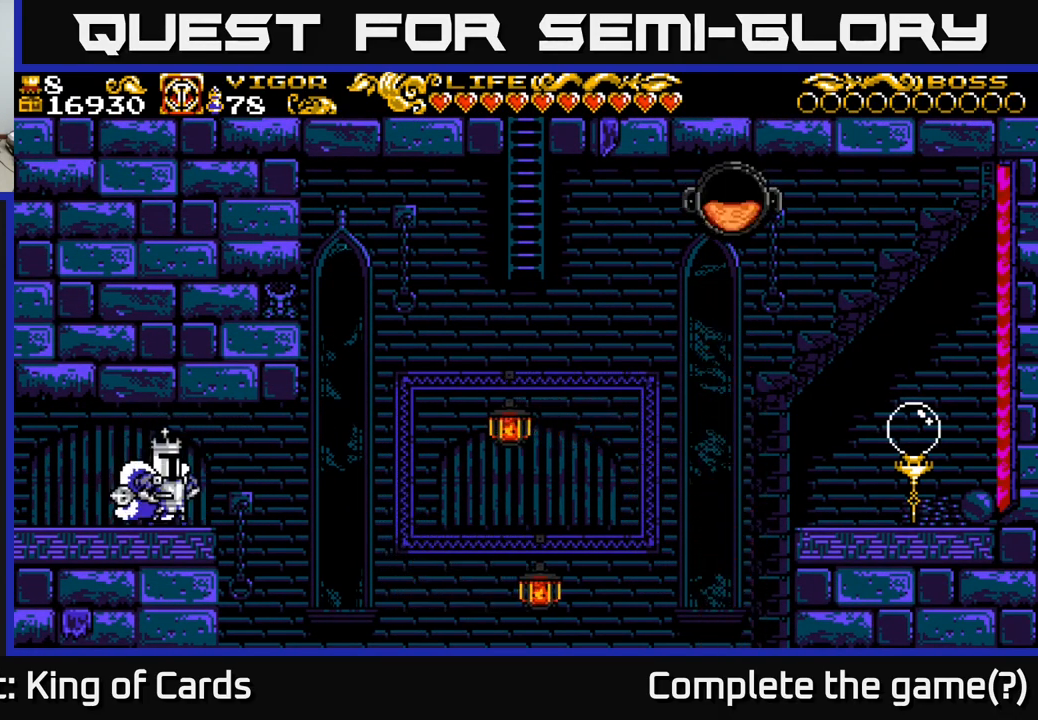
{"buttons": ["A", "DPAD_RIGHT"], "left_stick": "center", "right_stick": "center", "events": [[67, "DPAD_RIGHT", "down"], [350, "A", "down"]]}
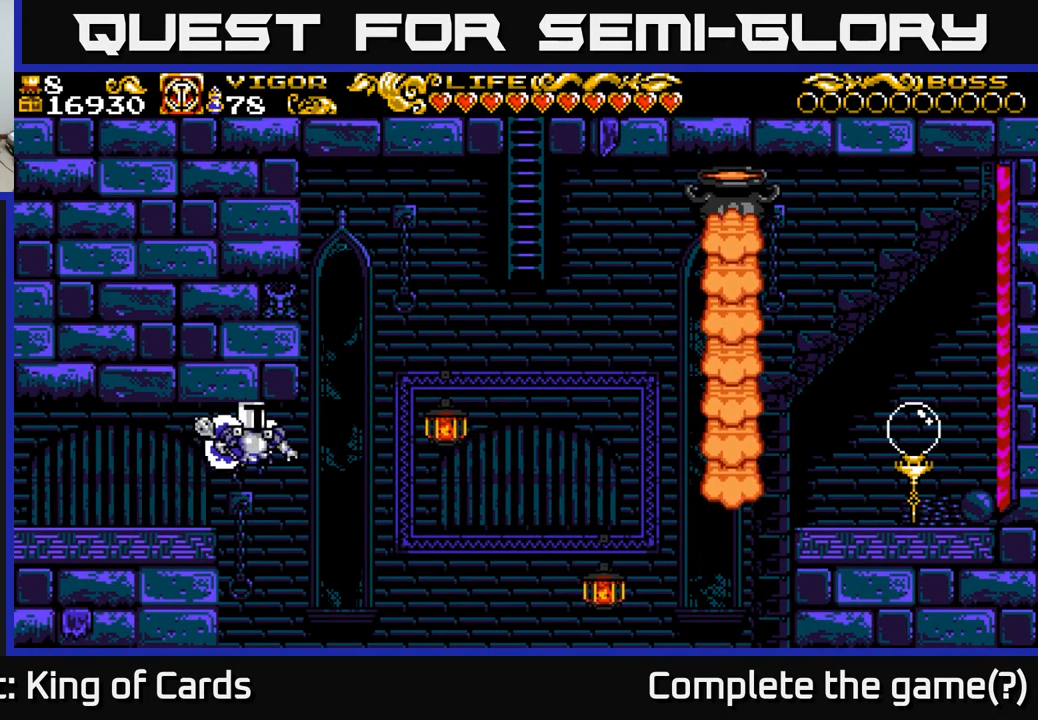
{"buttons": ["DPAD_RIGHT"], "left_stick": "center", "right_stick": "center", "events": [[50, "X", "down"], [399, "X", "up"], [416, "A", "up"]]}
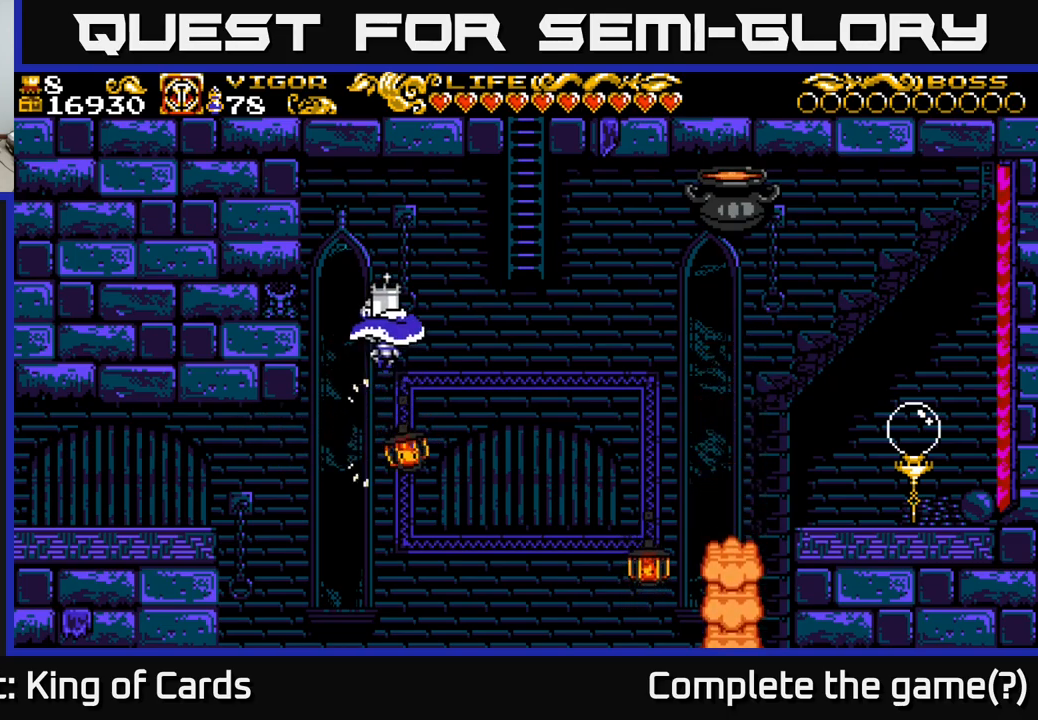
{"buttons": [], "left_stick": "center", "right_stick": "center", "events": [[67, "DPAD_RIGHT", "up"]]}
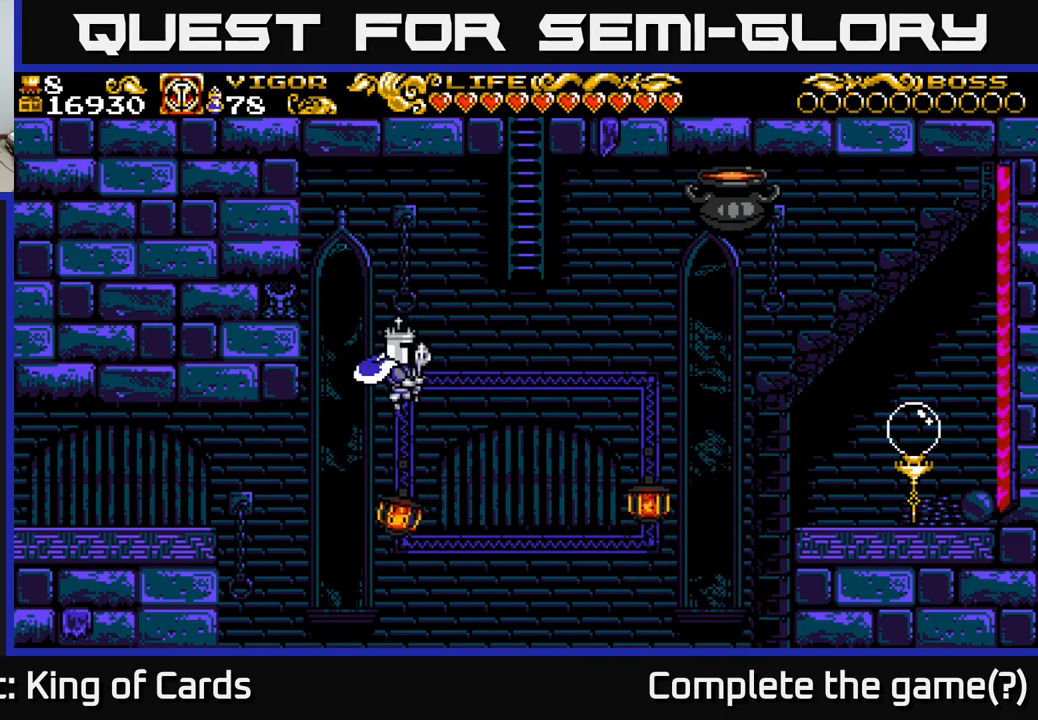
{"buttons": ["A", "X", "DPAD_LEFT"], "left_stick": "center", "right_stick": "center", "events": [[67, "A", "down"], [333, "DPAD_LEFT", "down"], [417, "X", "down"]]}
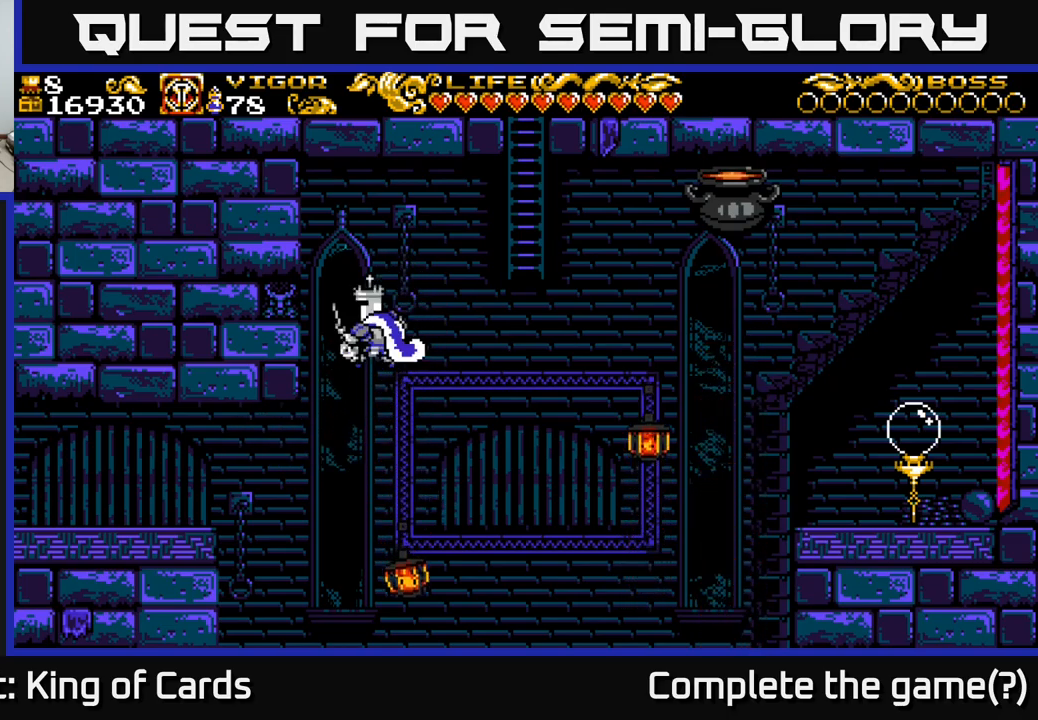
{"buttons": ["DPAD_LEFT"], "left_stick": "center", "right_stick": "center", "events": [[250, "X", "up"], [267, "A", "up"]]}
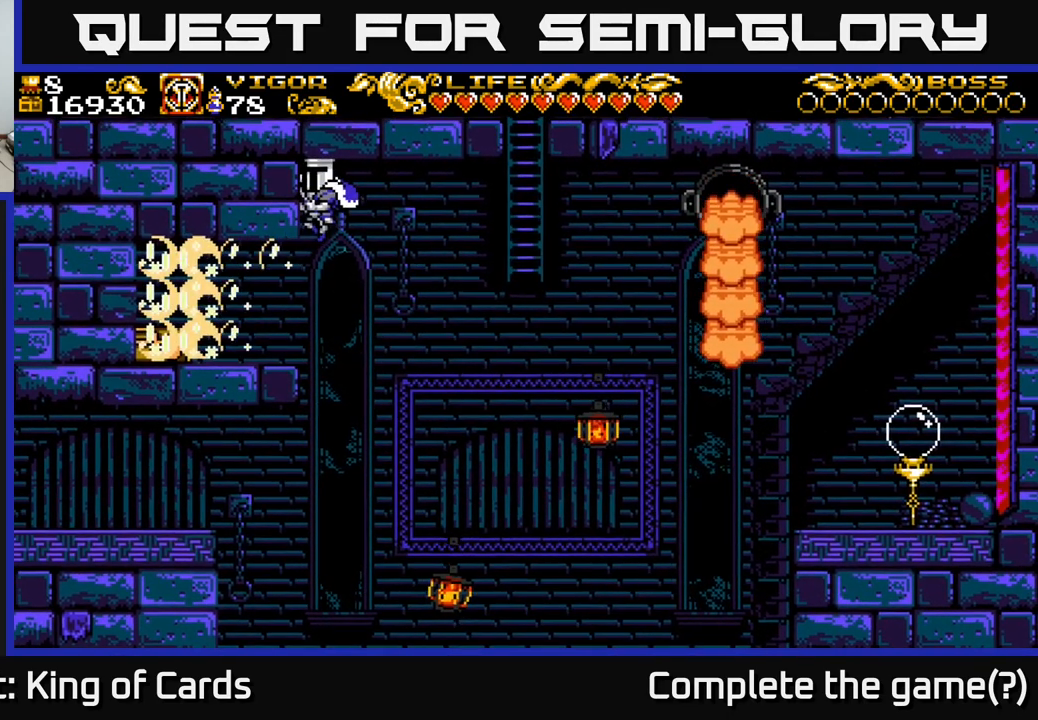
{"buttons": ["DPAD_LEFT"], "left_stick": "center", "right_stick": "center", "events": []}
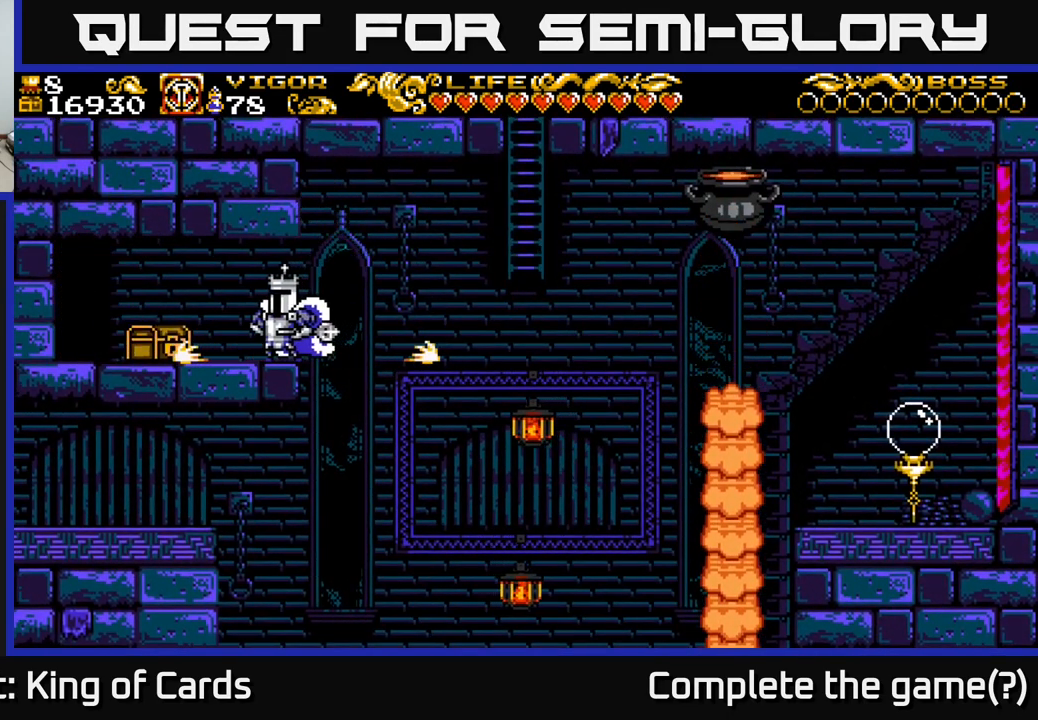
{"buttons": ["DPAD_LEFT"], "left_stick": "center", "right_stick": "center", "events": [[50, "X", "down"], [133, "X", "up"]]}
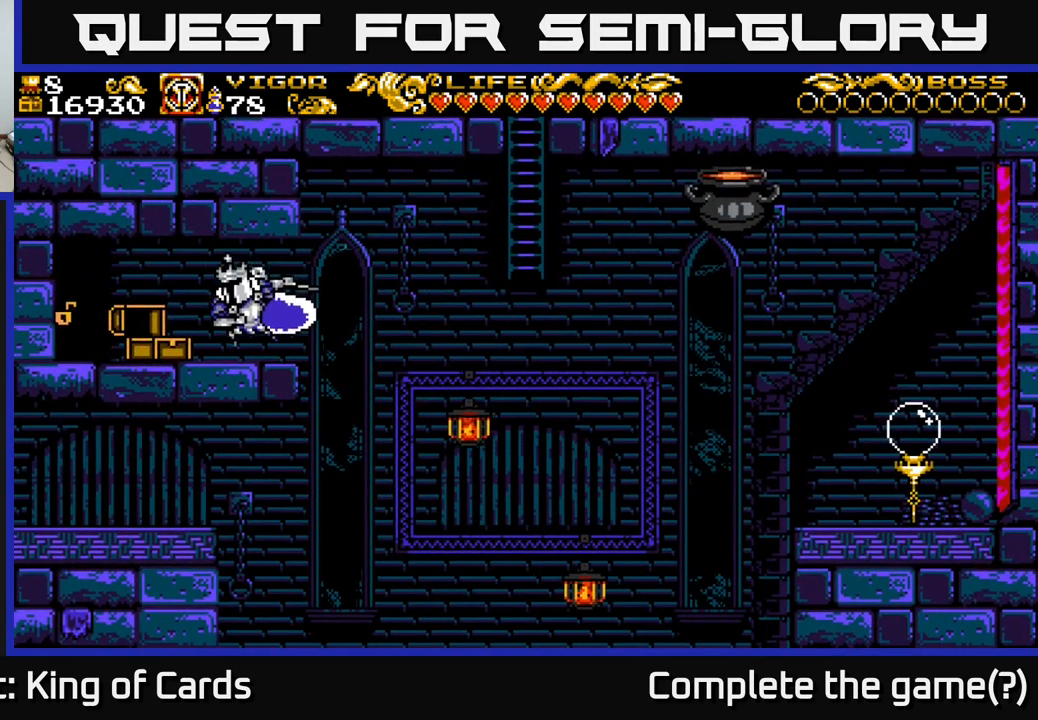
{"buttons": [], "left_stick": "center", "right_stick": "center", "events": [[50, "X", "down"], [167, "X", "up"], [417, "DPAD_LEFT", "up"]]}
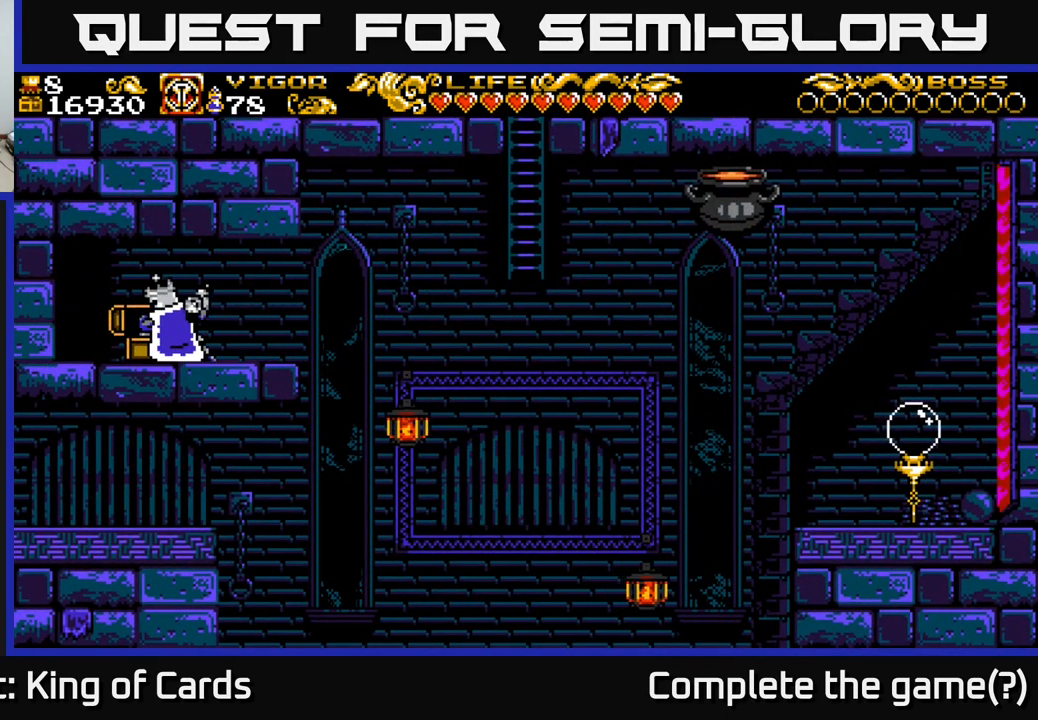
{"buttons": [], "left_stick": "center", "right_stick": "center", "events": []}
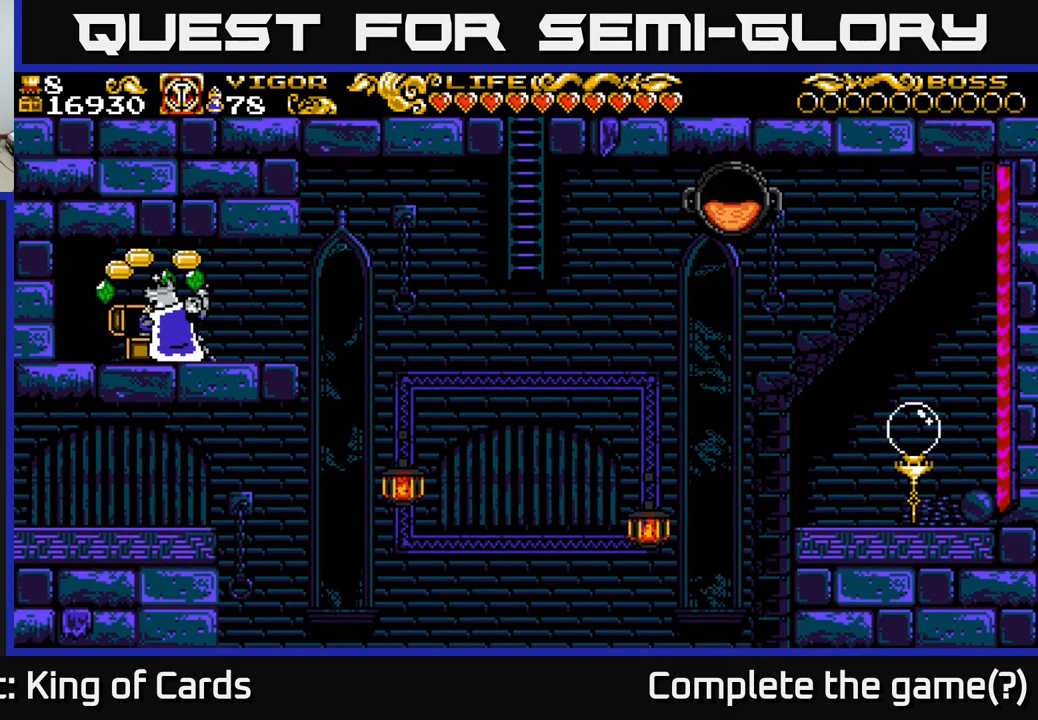
{"buttons": [], "left_stick": "center", "right_stick": "center", "events": []}
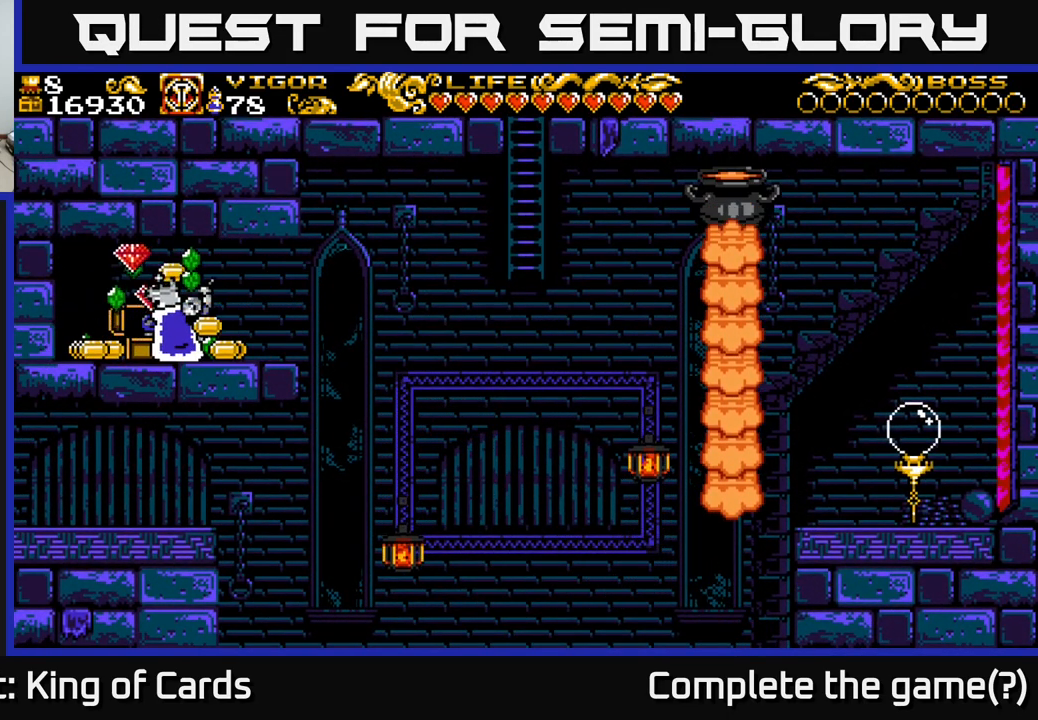
{"buttons": [], "left_stick": "center", "right_stick": "center", "events": []}
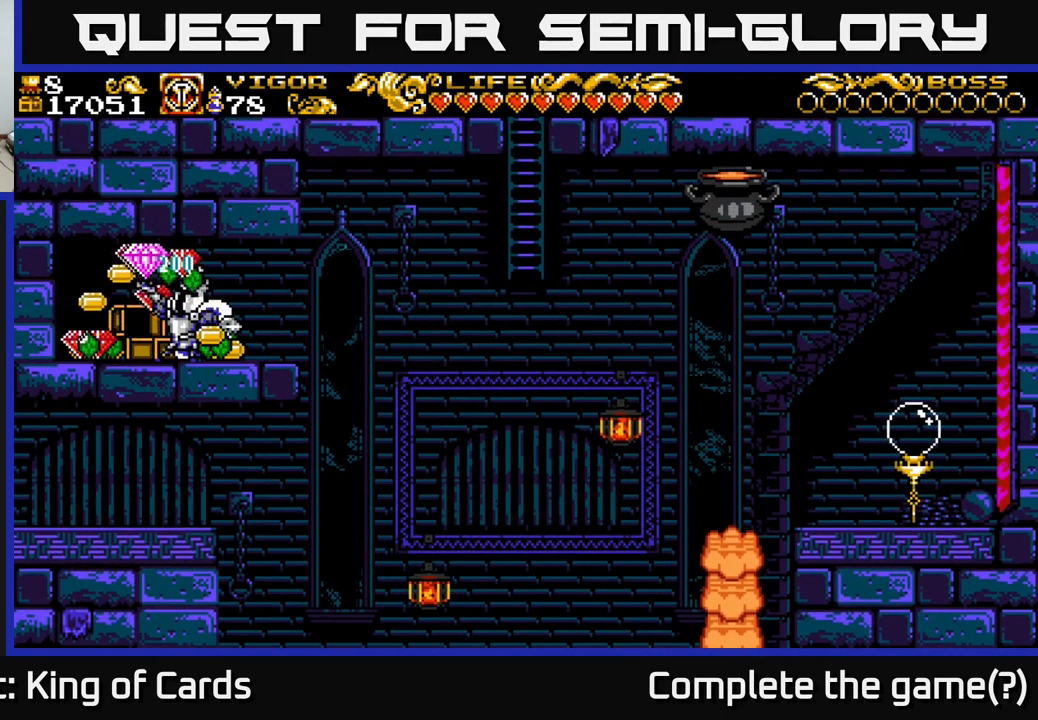
{"buttons": [], "left_stick": "center", "right_stick": "center", "events": []}
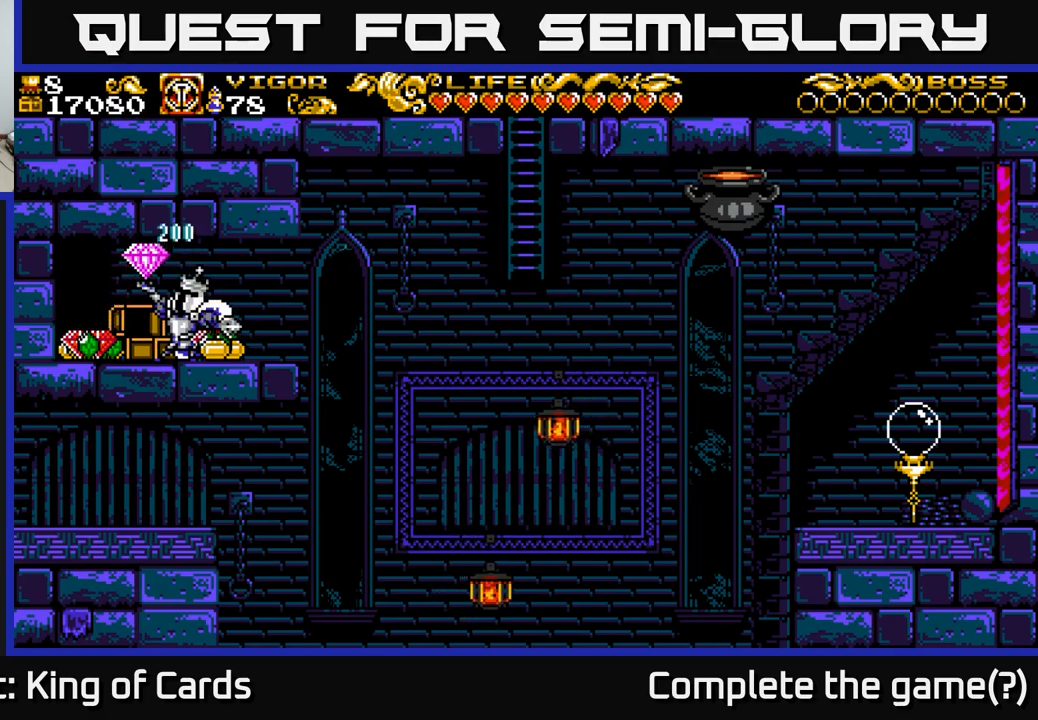
{"buttons": ["DPAD_RIGHT"], "left_stick": "center", "right_stick": "center", "events": [[34, "DPAD_RIGHT", "down"]]}